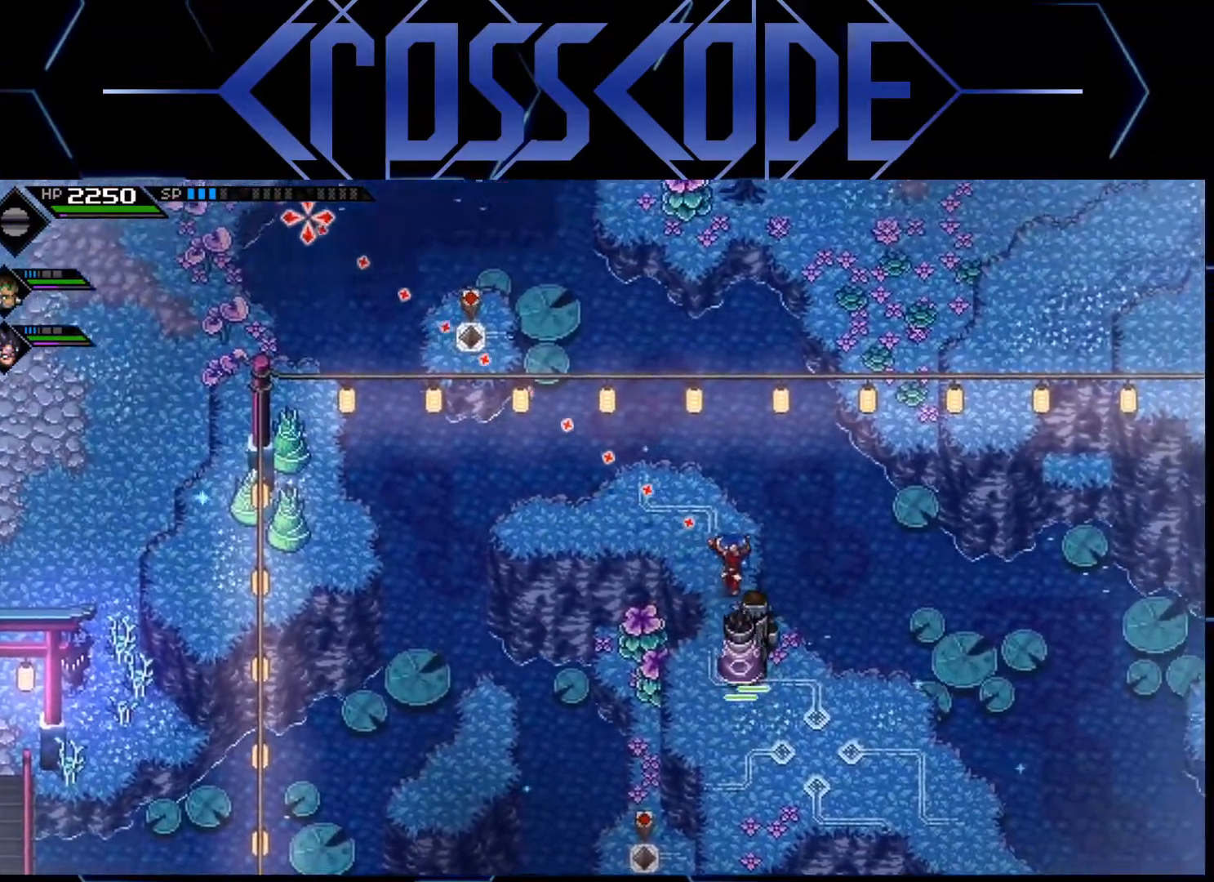
Gameplay with a controller (Xbox layout); each line is a JSON object with the inputs held at the frame after it. "events" lists button and stick changes between this image and that frame as [ms after this image, input, new state], when the widget could be followed in between.
{"buttons": [], "left_stick": "center", "right_stick": "up-left", "events": [[83, "left_stick", "center"]]}
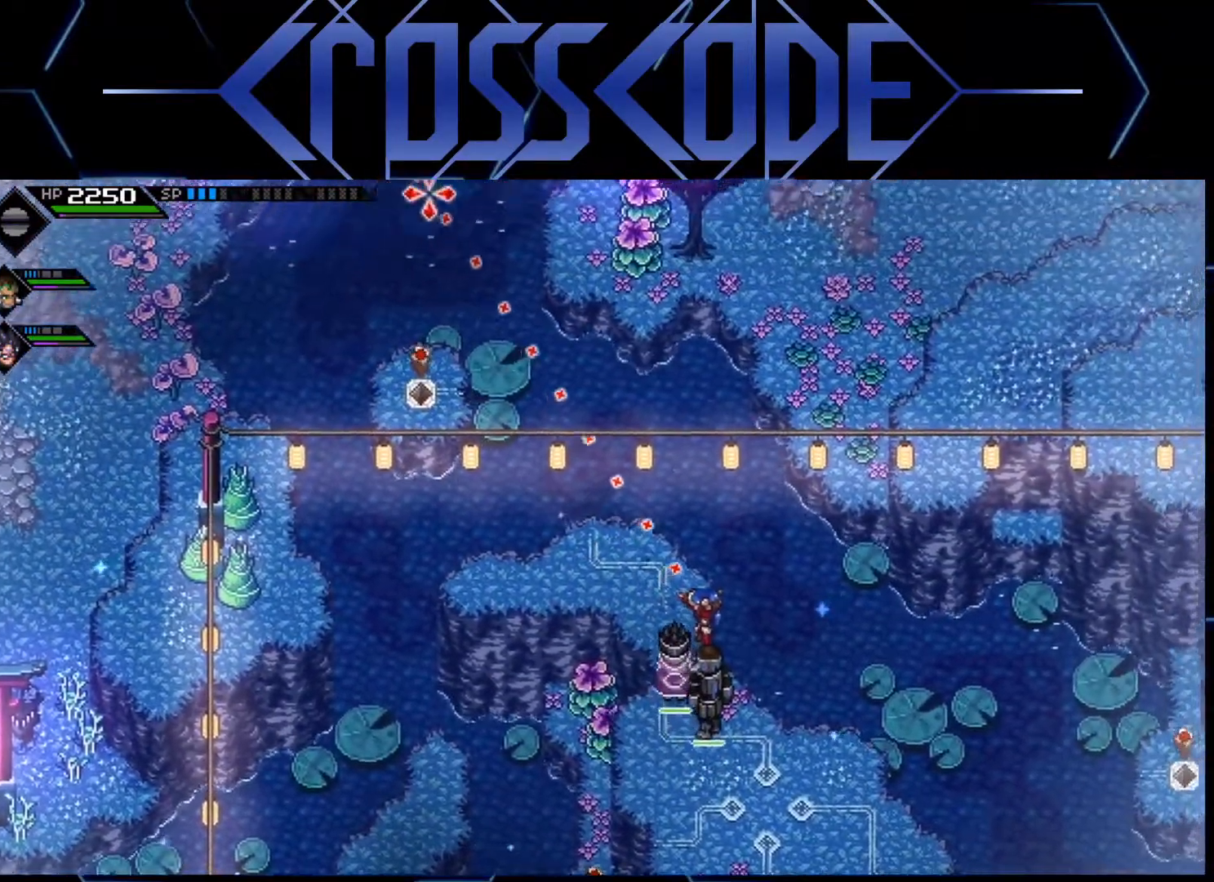
{"buttons": [], "left_stick": "down-right", "right_stick": "down-right", "events": [[33, "right_stick", "up"], [350, "right_stick", "right"], [450, "right_stick", "down-right"], [483, "left_stick", "down-right"]]}
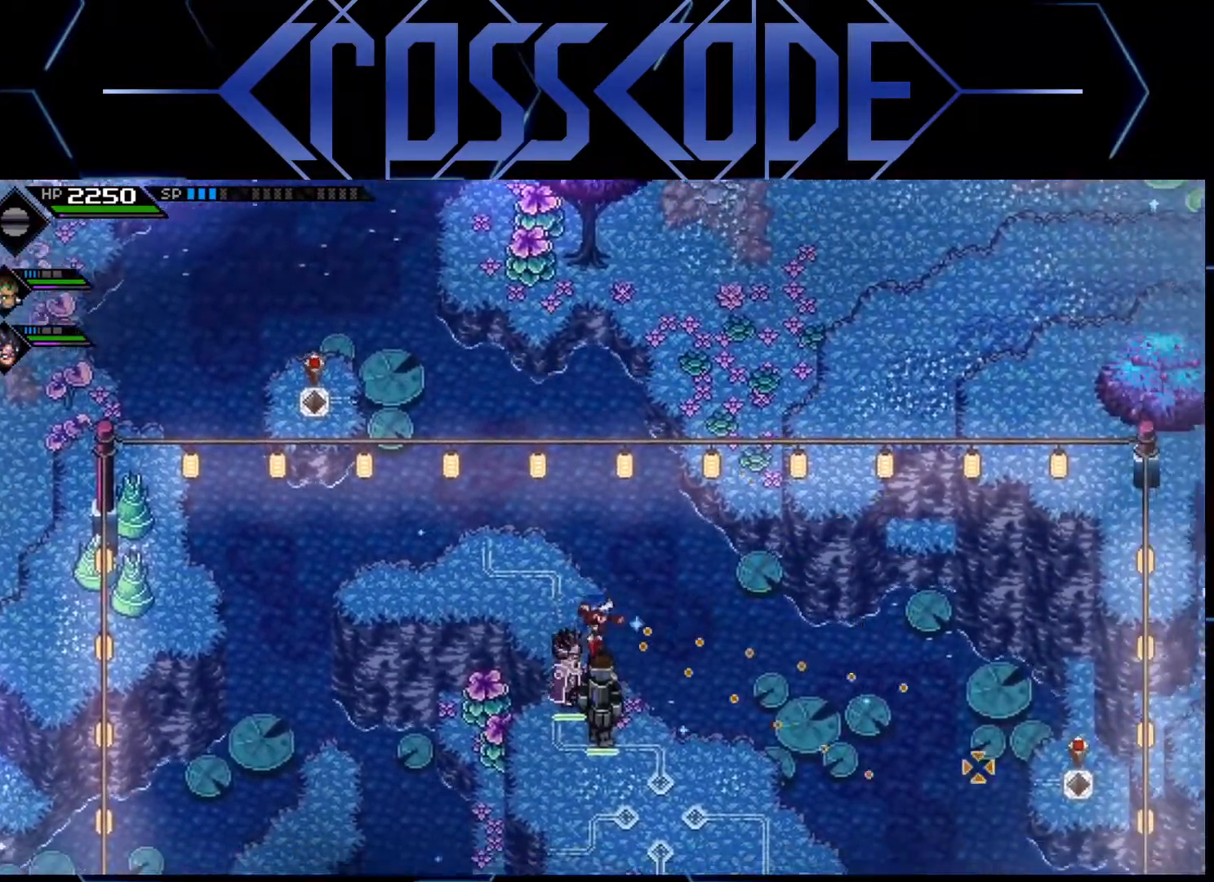
{"buttons": [], "left_stick": "center", "right_stick": "down-right", "events": [[333, "left_stick", "center"]]}
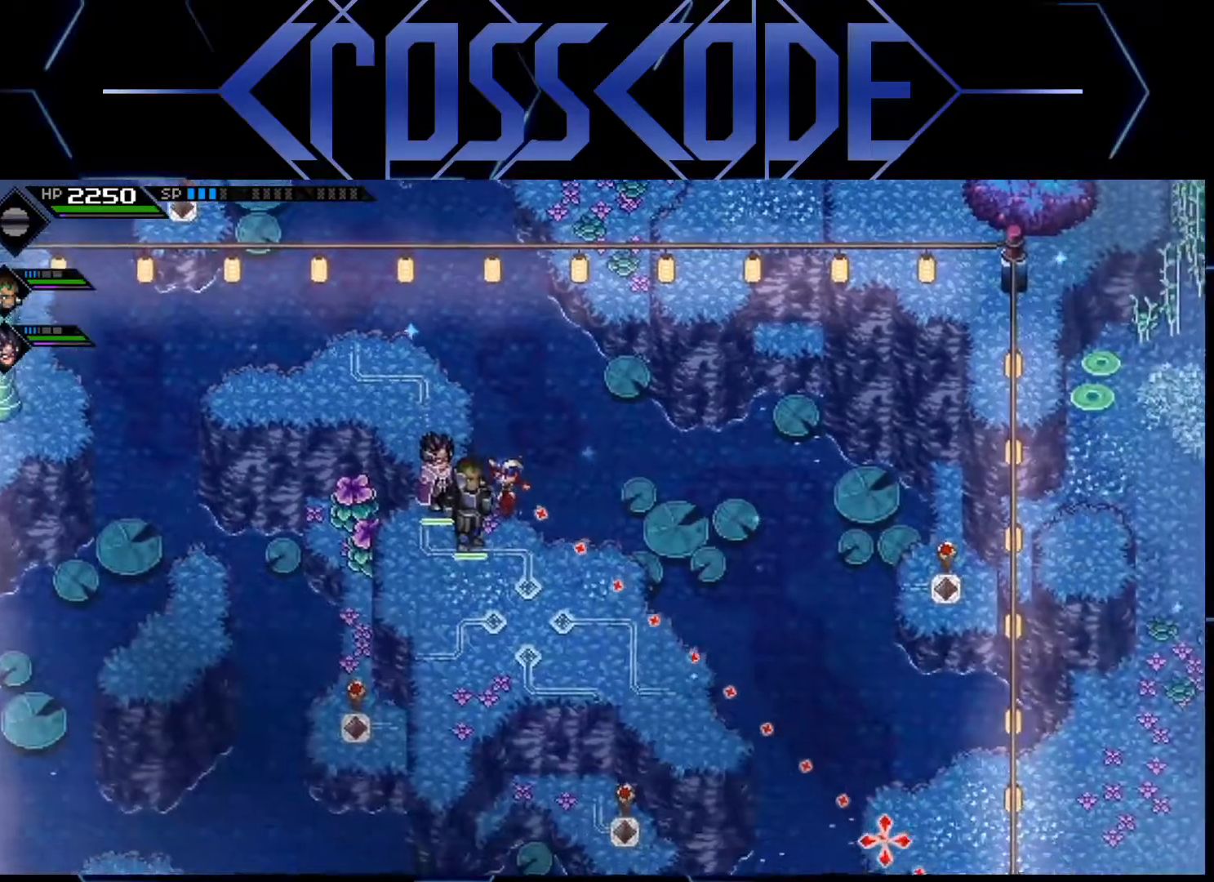
{"buttons": [], "left_stick": "center", "right_stick": "down-right", "events": [[133, "left_stick", "down-right"], [367, "left_stick", "center"]]}
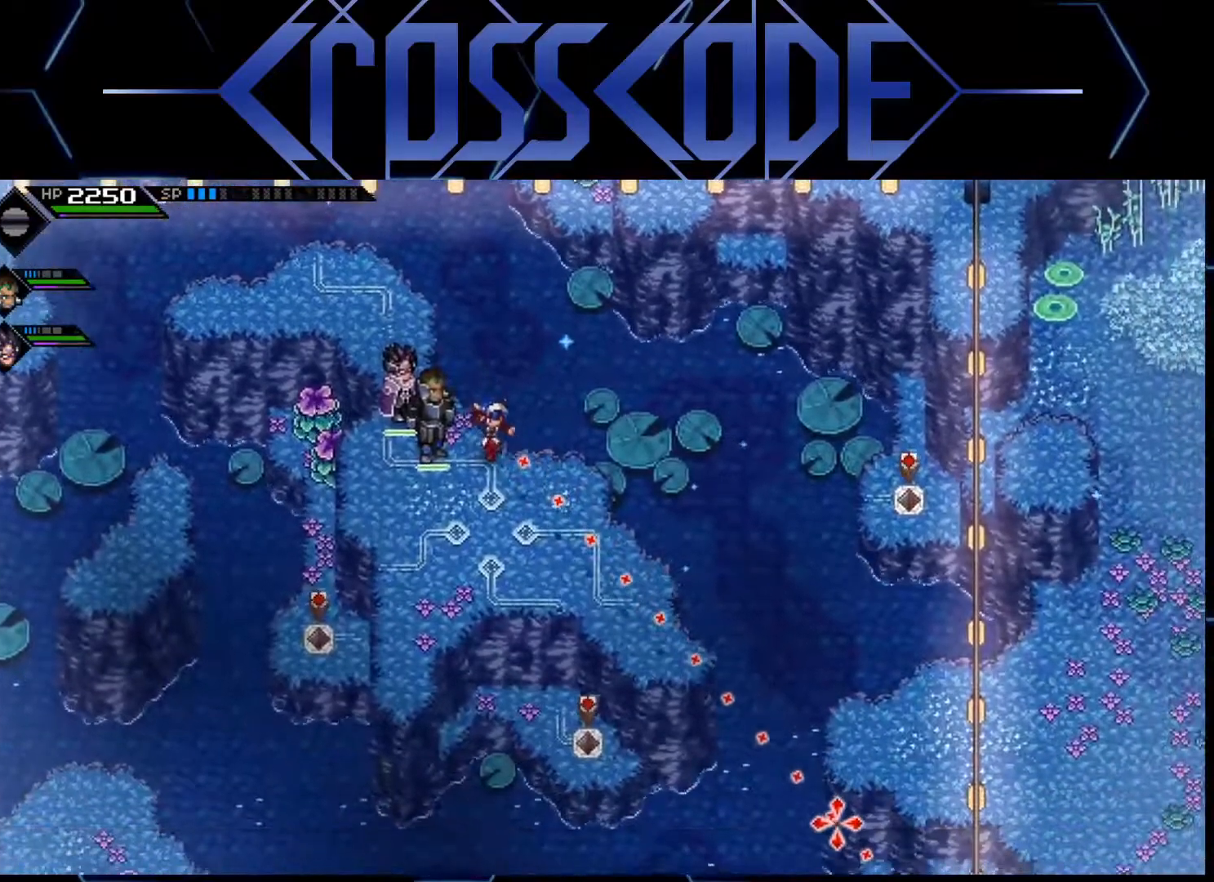
{"buttons": [], "left_stick": "down", "right_stick": "down-right", "events": [[200, "left_stick", "down"]]}
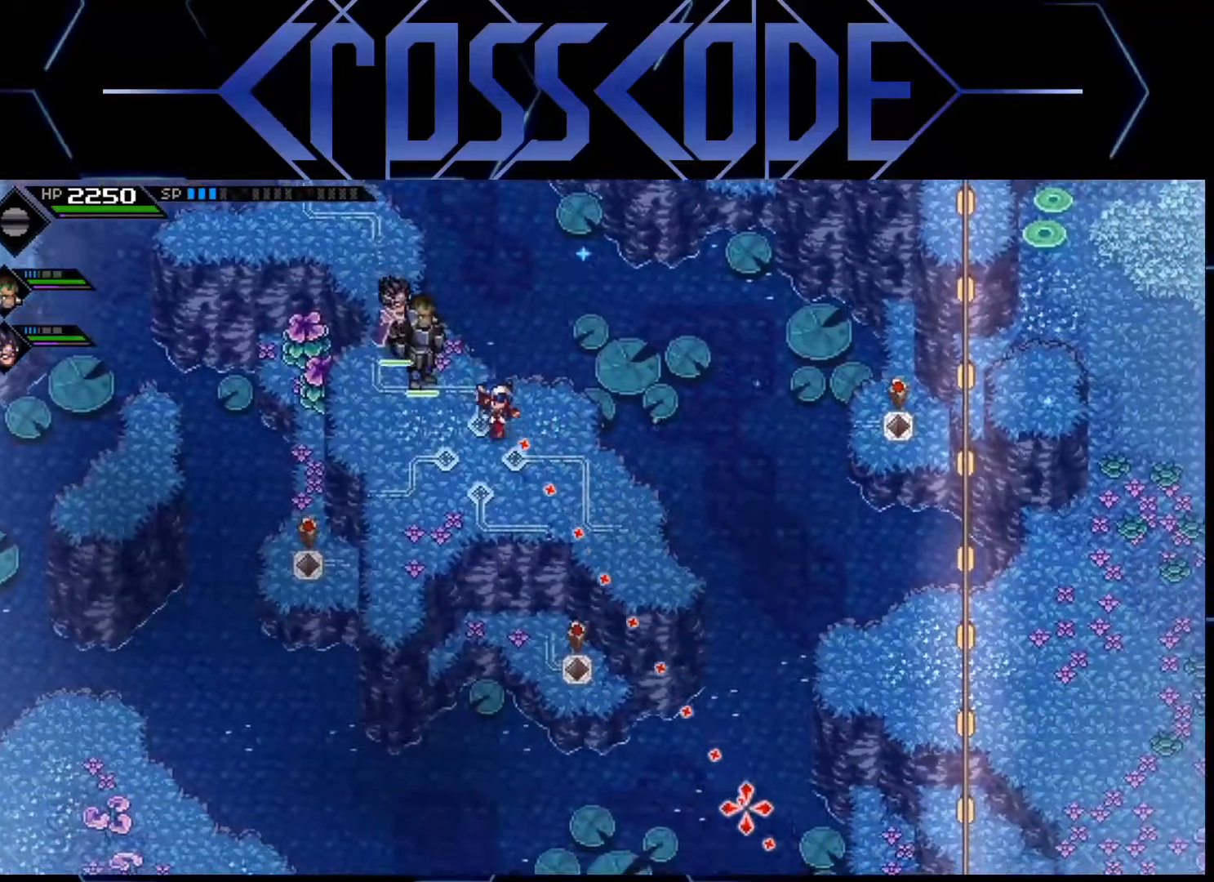
{"buttons": [], "left_stick": "center", "right_stick": "down-right", "events": [[100, "left_stick", "down-right"], [500, "left_stick", "center"]]}
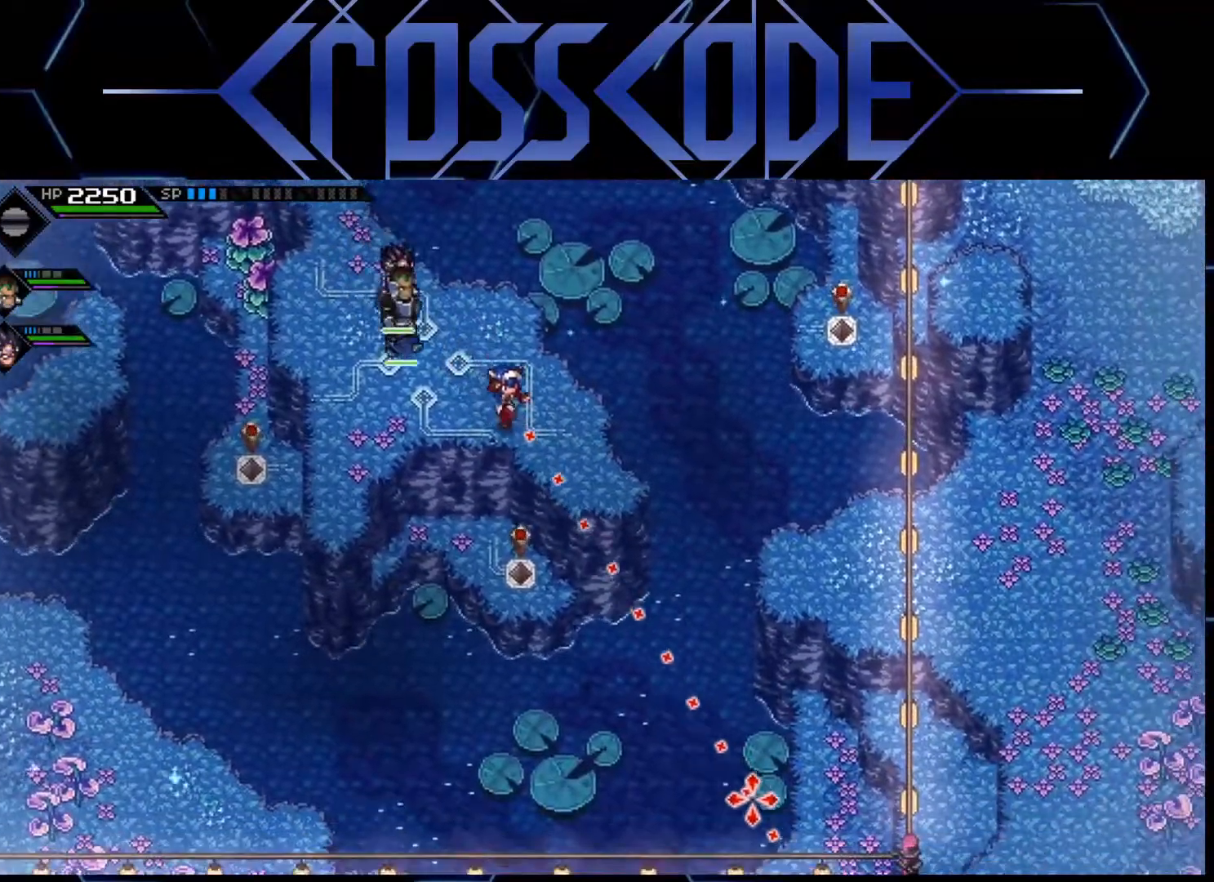
{"buttons": [], "left_stick": "center", "right_stick": "down-right", "events": []}
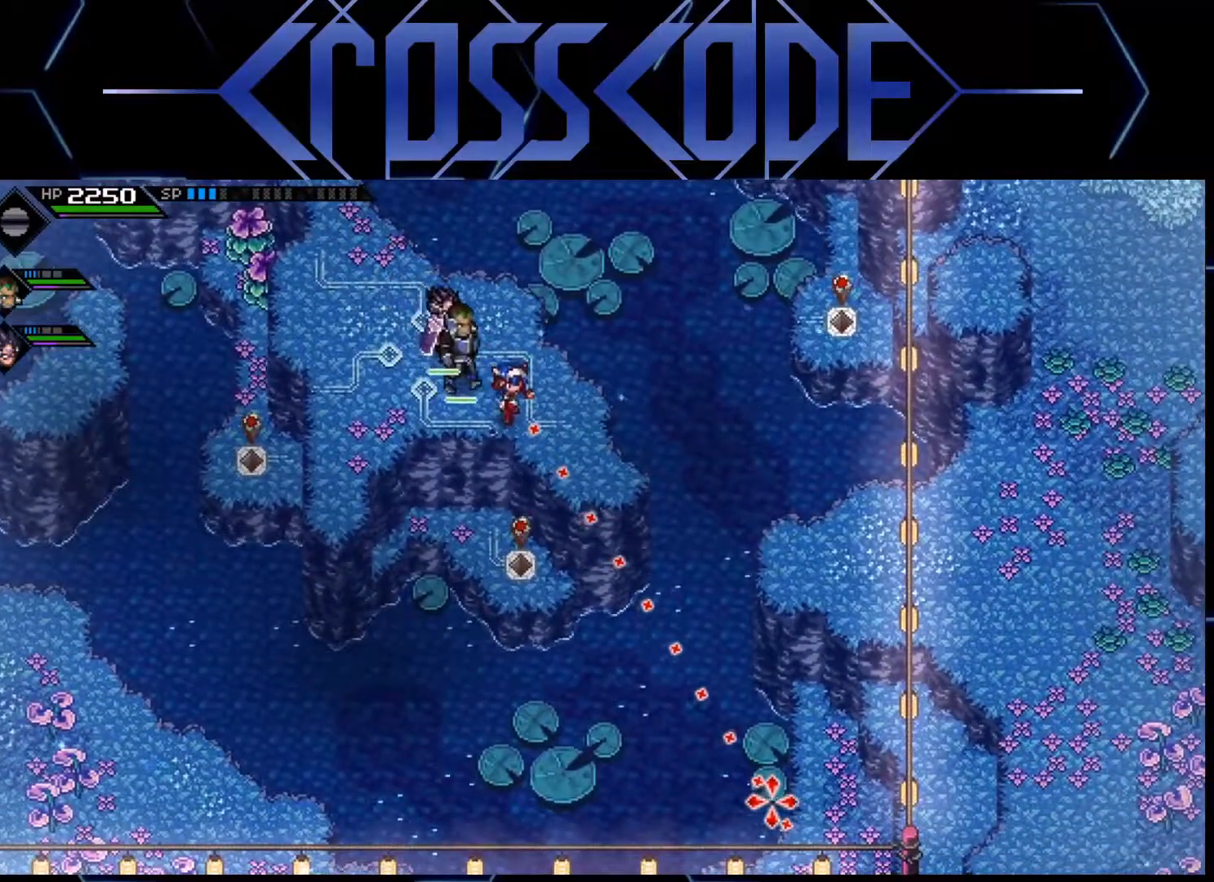
{"buttons": [], "left_stick": "center", "right_stick": "down-right", "events": []}
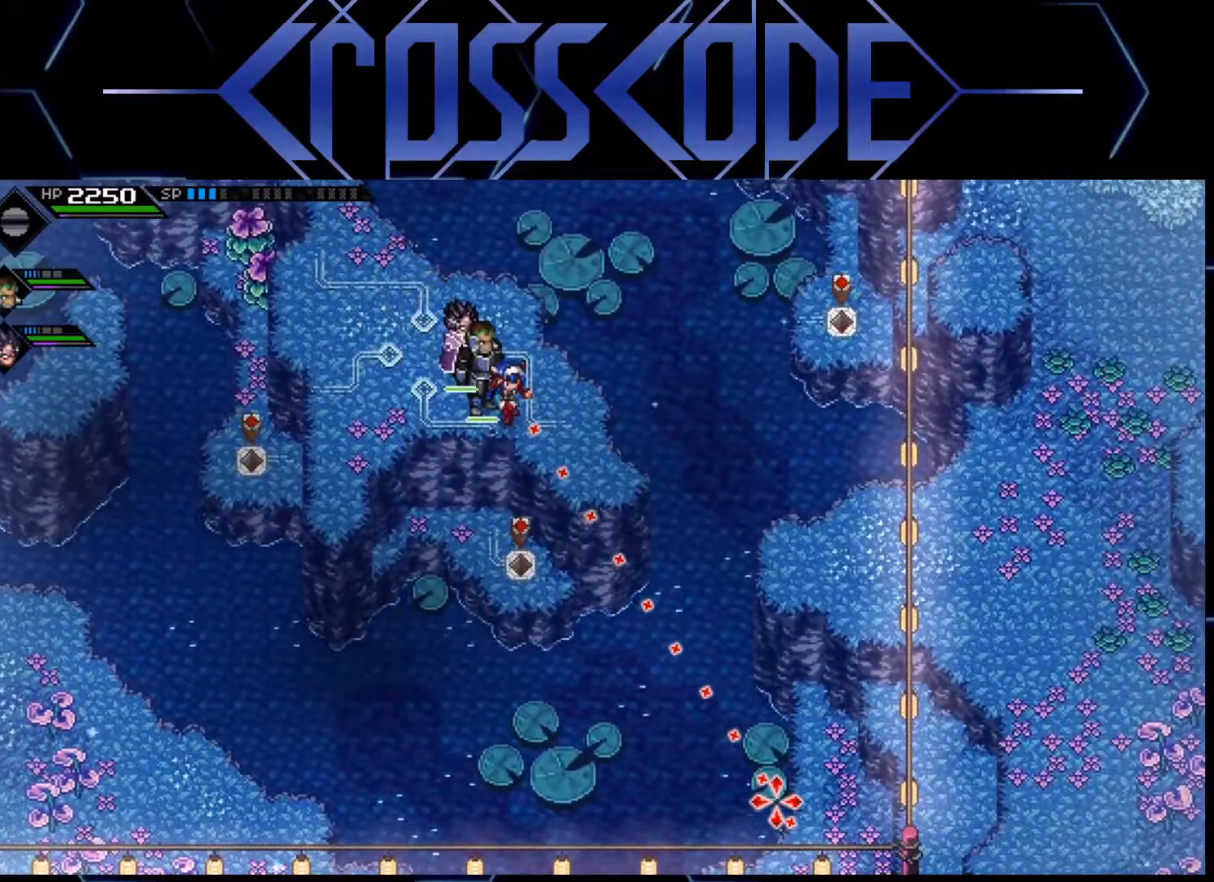
{"buttons": [], "left_stick": "center", "right_stick": "down-right", "events": []}
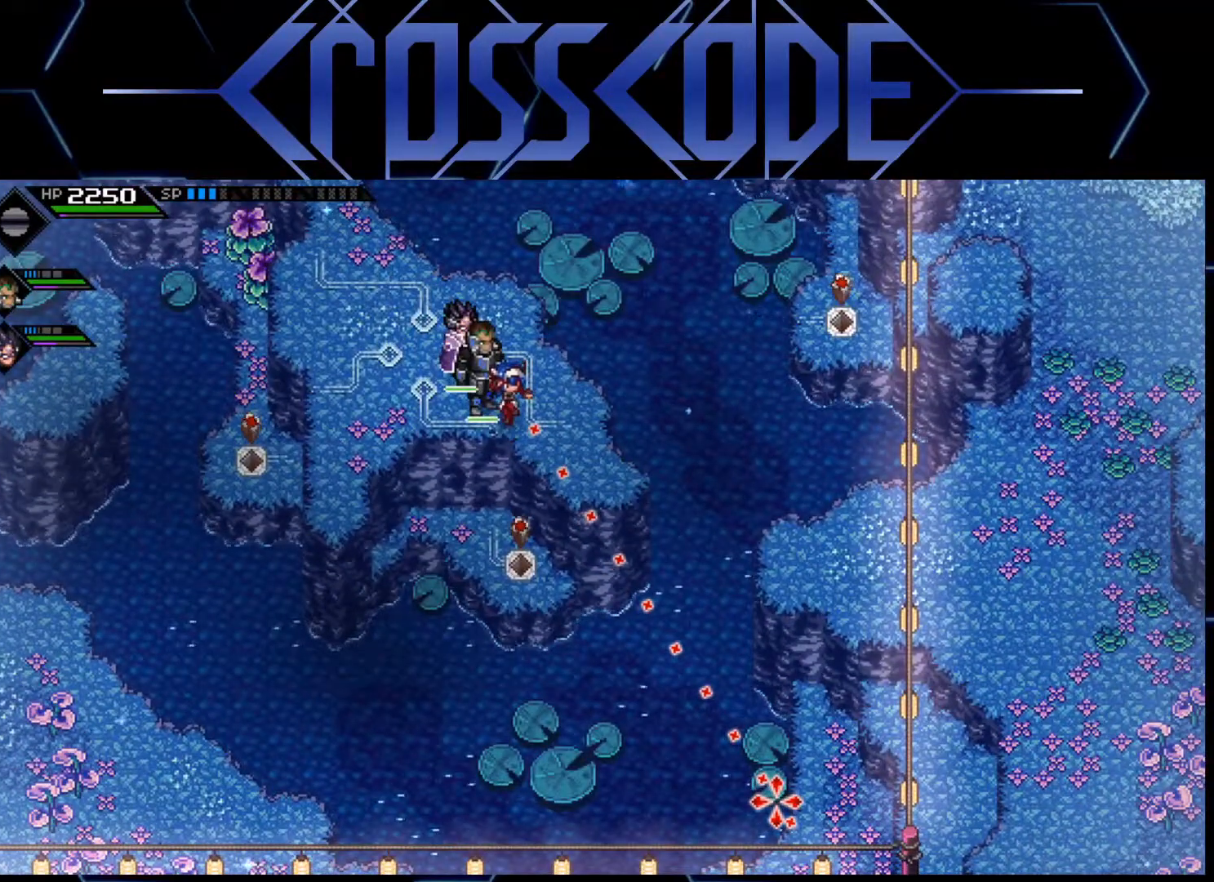
{"buttons": [], "left_stick": "center", "right_stick": "down-right", "events": []}
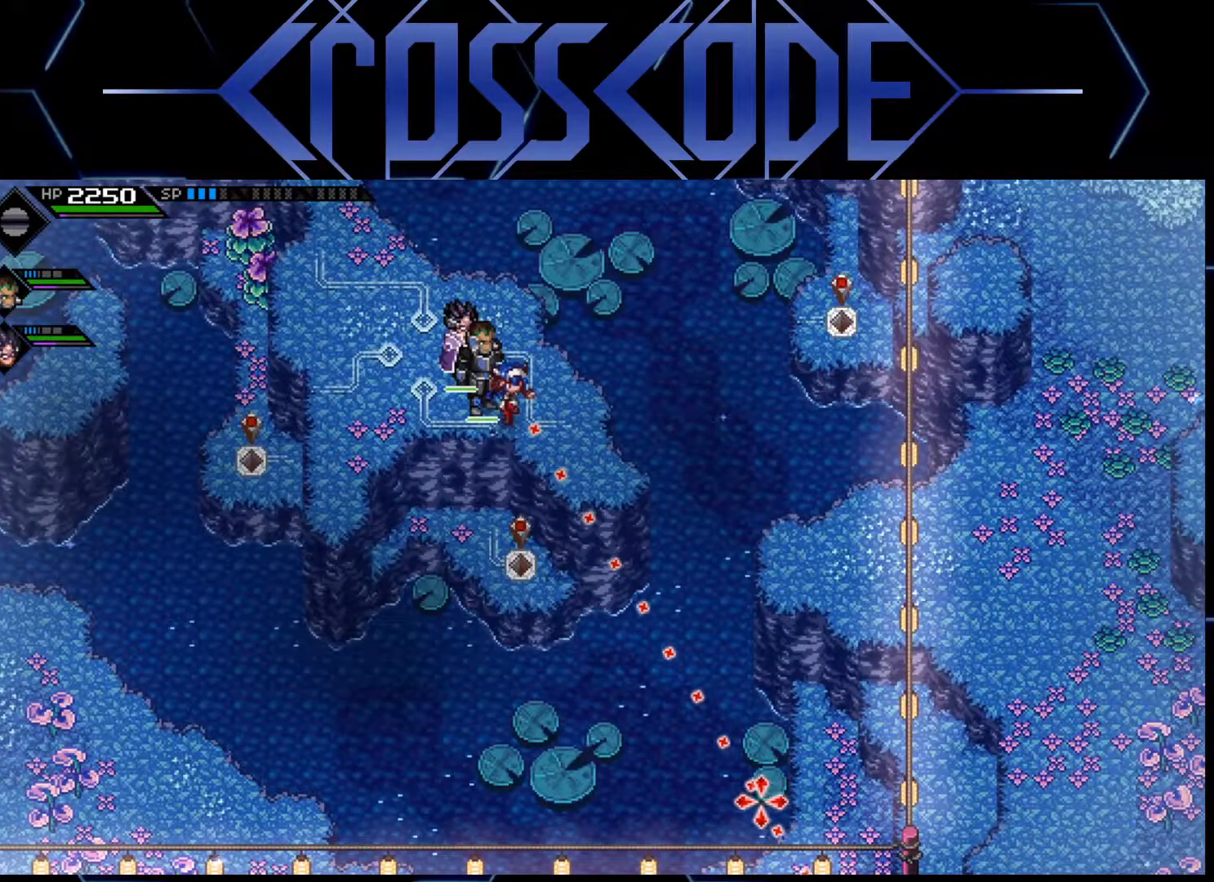
{"buttons": [], "left_stick": "center", "right_stick": "down", "events": [[350, "right_stick", "down"]]}
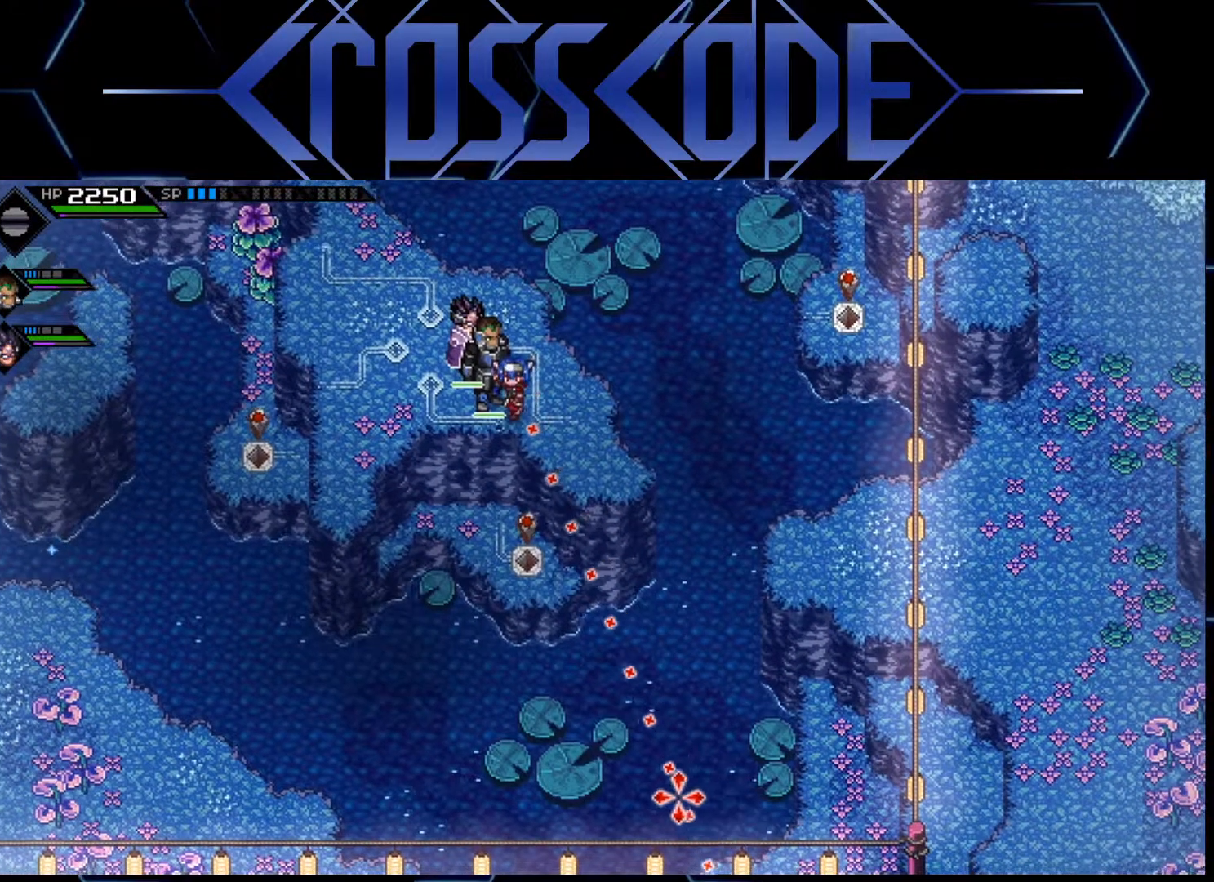
{"buttons": [], "left_stick": "center", "right_stick": "down", "events": []}
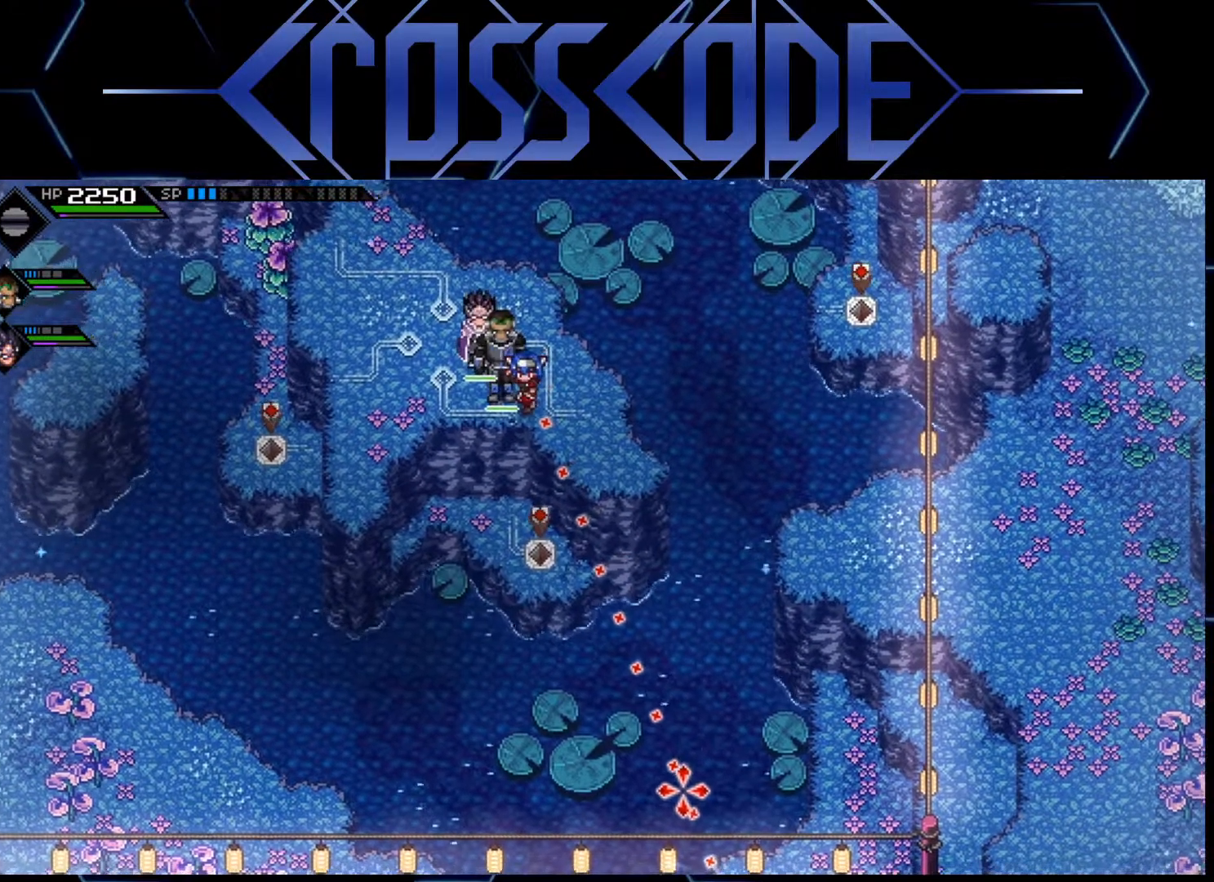
{"buttons": [], "left_stick": "center", "right_stick": "down", "events": []}
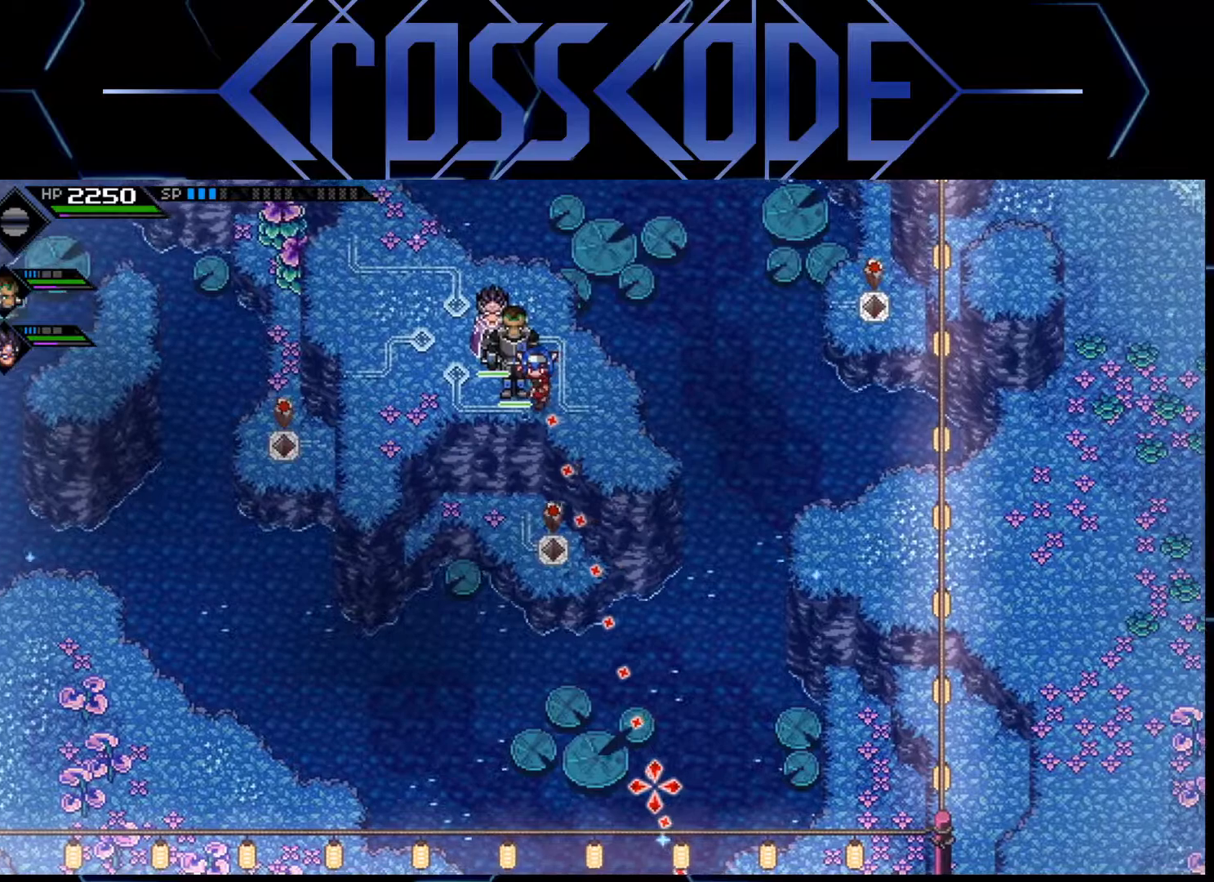
{"buttons": [], "left_stick": "down-right", "right_stick": "center", "events": [[367, "right_stick", "center"], [417, "left_stick", "down"], [467, "left_stick", "down-right"]]}
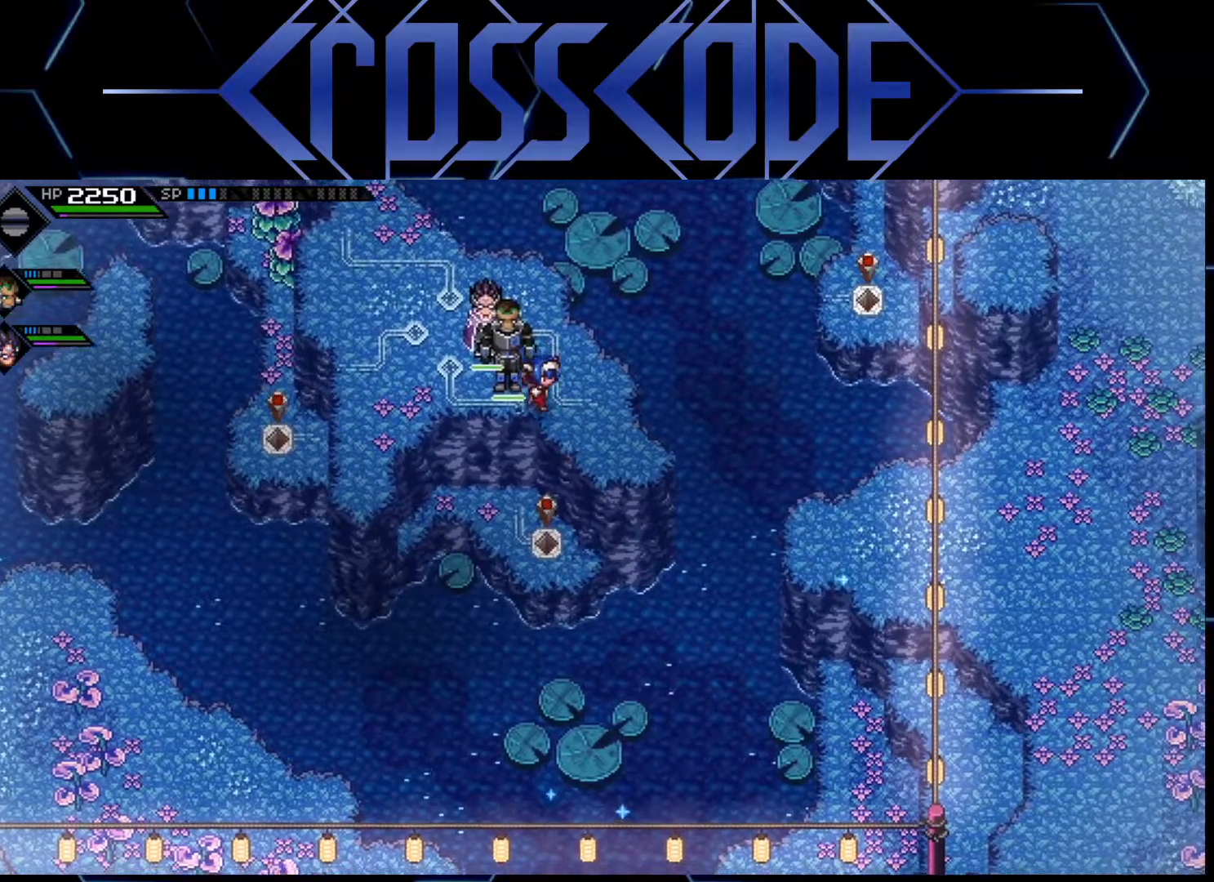
{"buttons": [], "left_stick": "down", "right_stick": "center", "events": [[100, "left_stick", "down"]]}
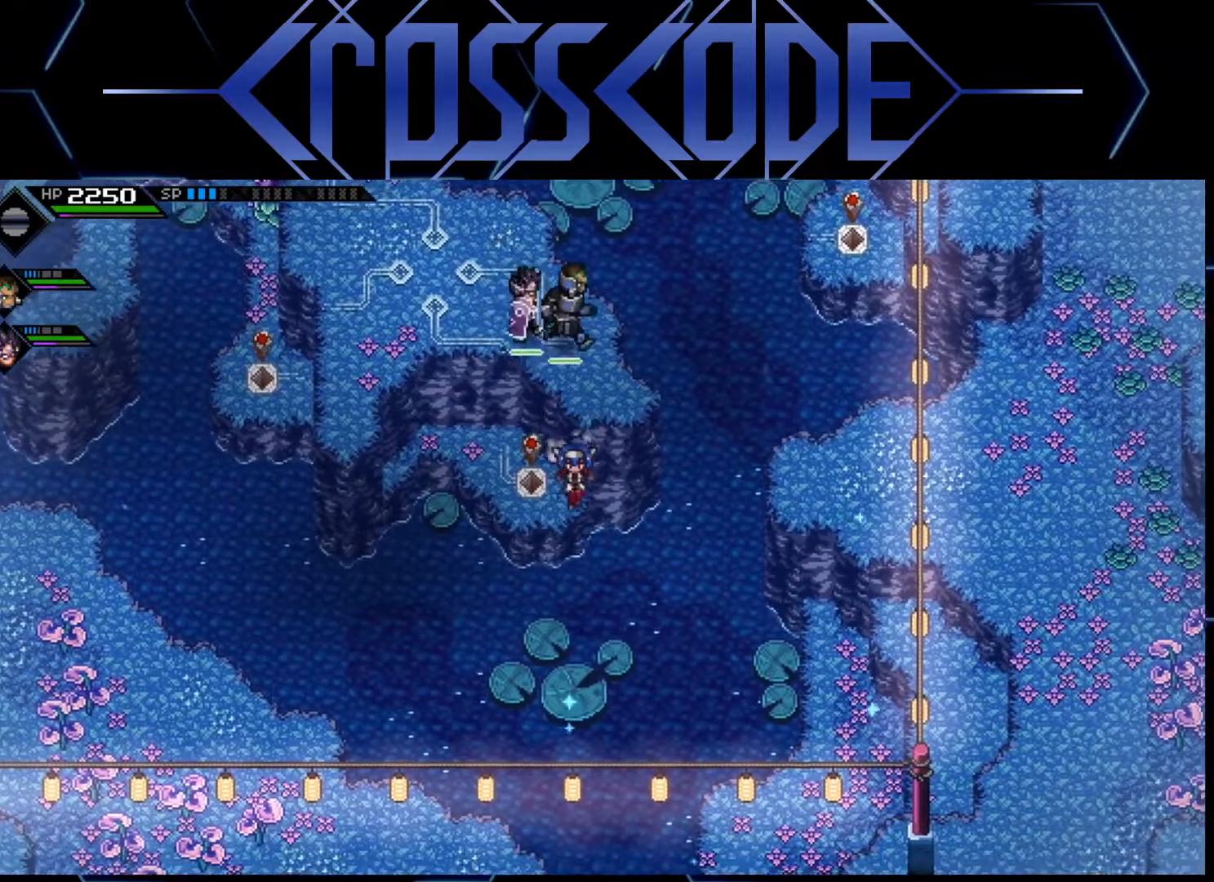
{"buttons": [], "left_stick": "center", "right_stick": "center", "events": [[100, "left_stick", "center"]]}
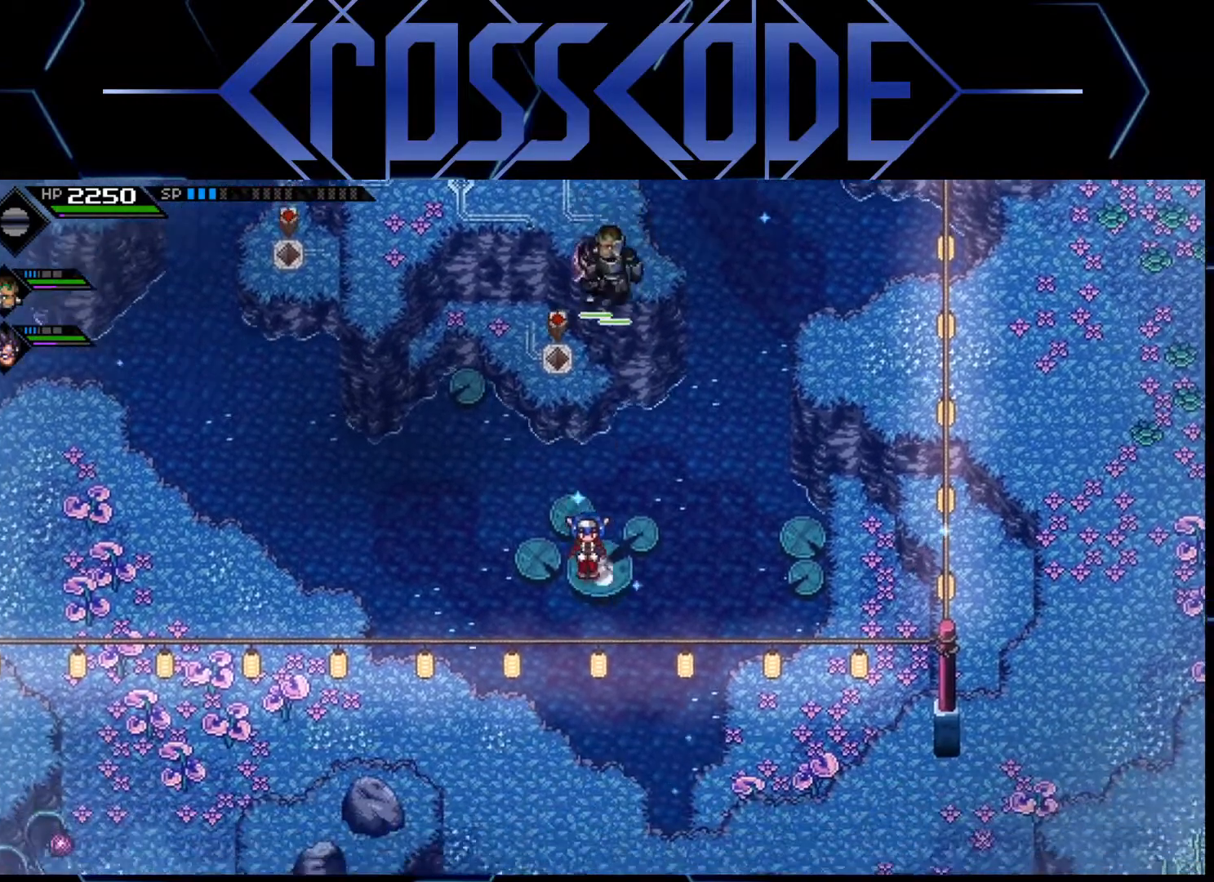
{"buttons": [], "left_stick": "center", "right_stick": "left", "events": [[233, "right_stick", "left"]]}
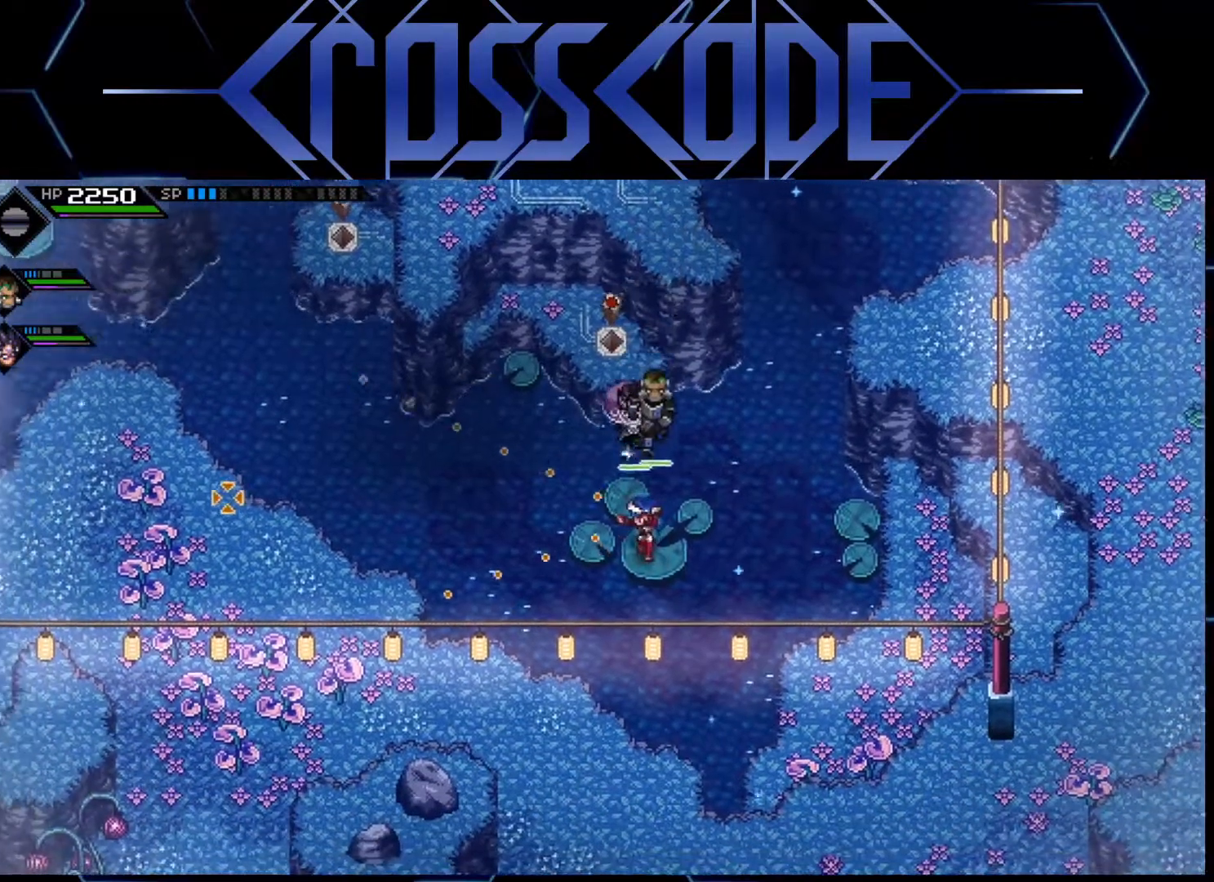
{"buttons": [], "left_stick": "center", "right_stick": "left", "events": []}
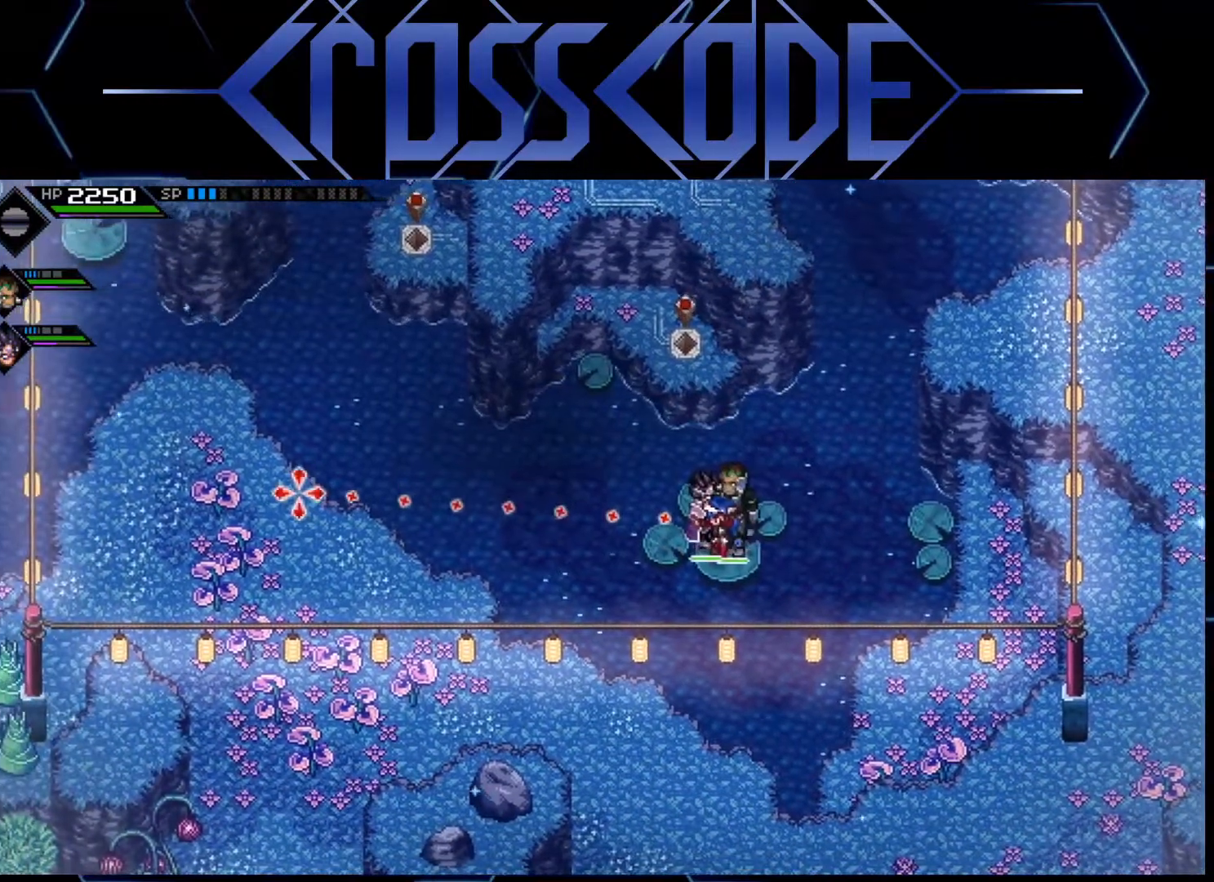
{"buttons": [], "left_stick": "center", "right_stick": "left", "events": []}
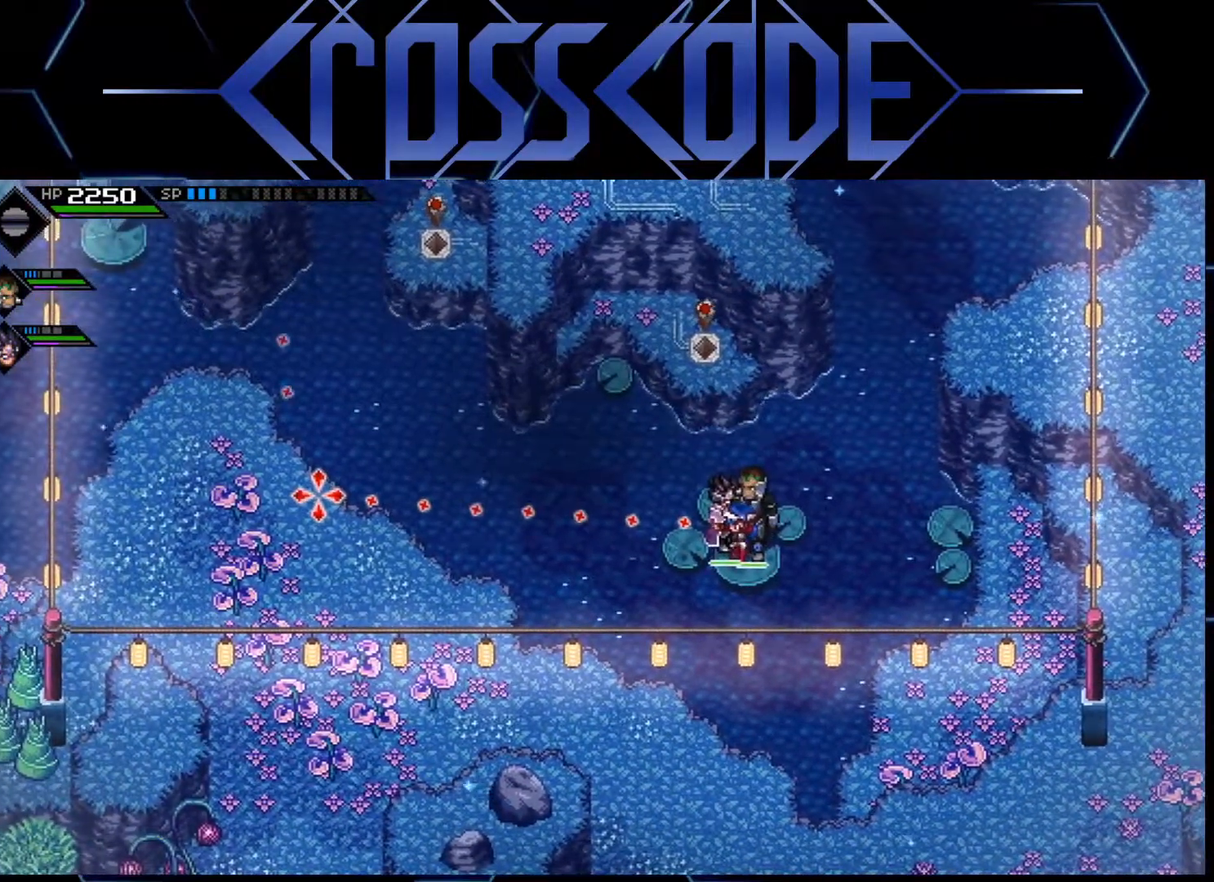
{"buttons": [], "left_stick": "center", "right_stick": "left", "events": []}
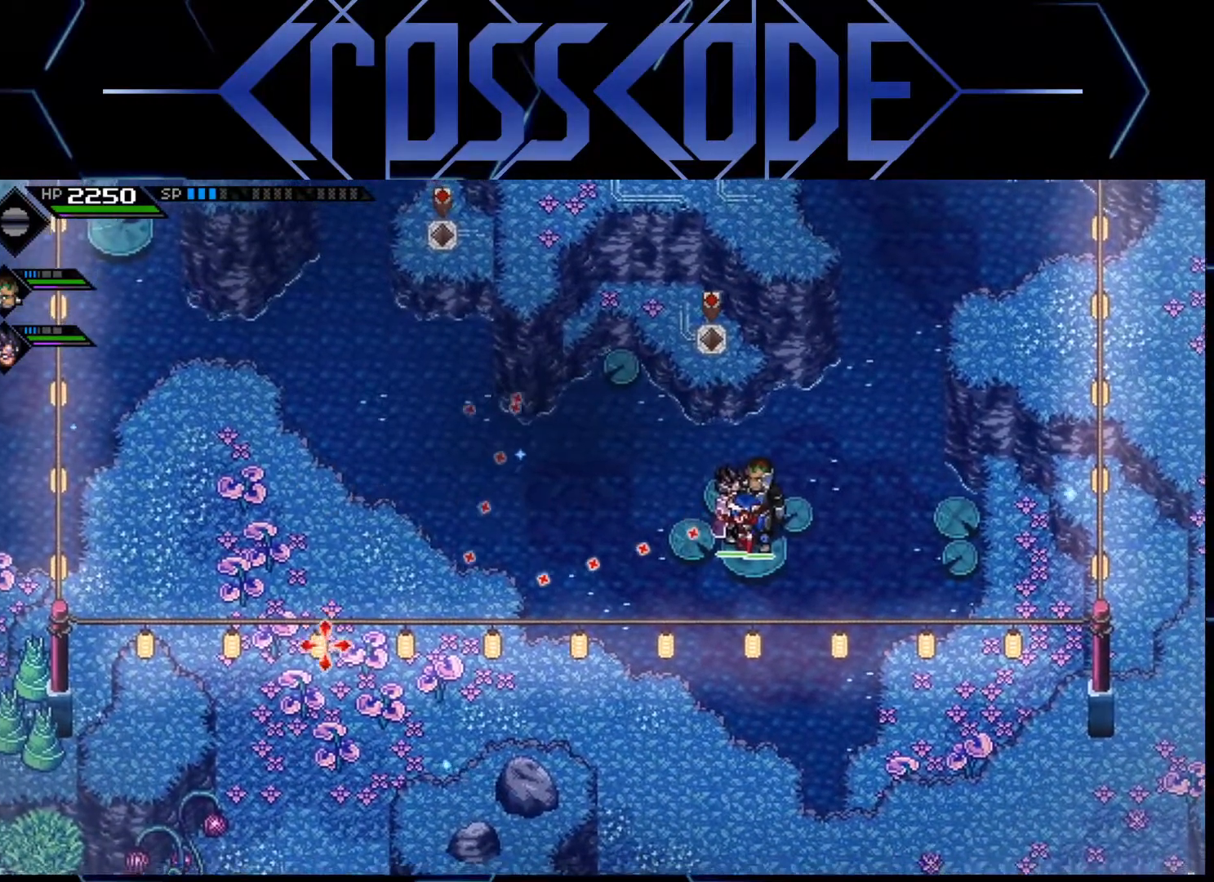
{"buttons": [], "left_stick": "center", "right_stick": "left", "events": []}
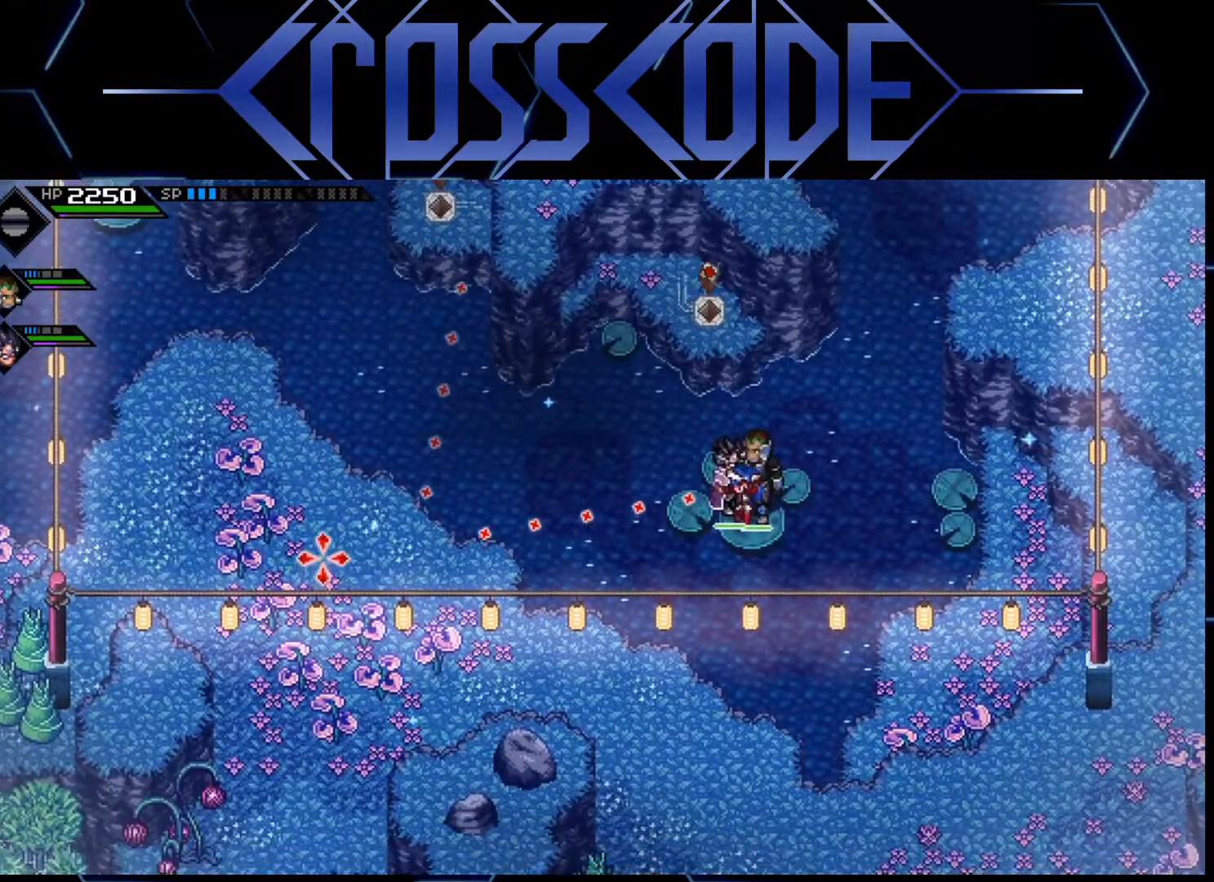
{"buttons": [], "left_stick": "center", "right_stick": "left", "events": []}
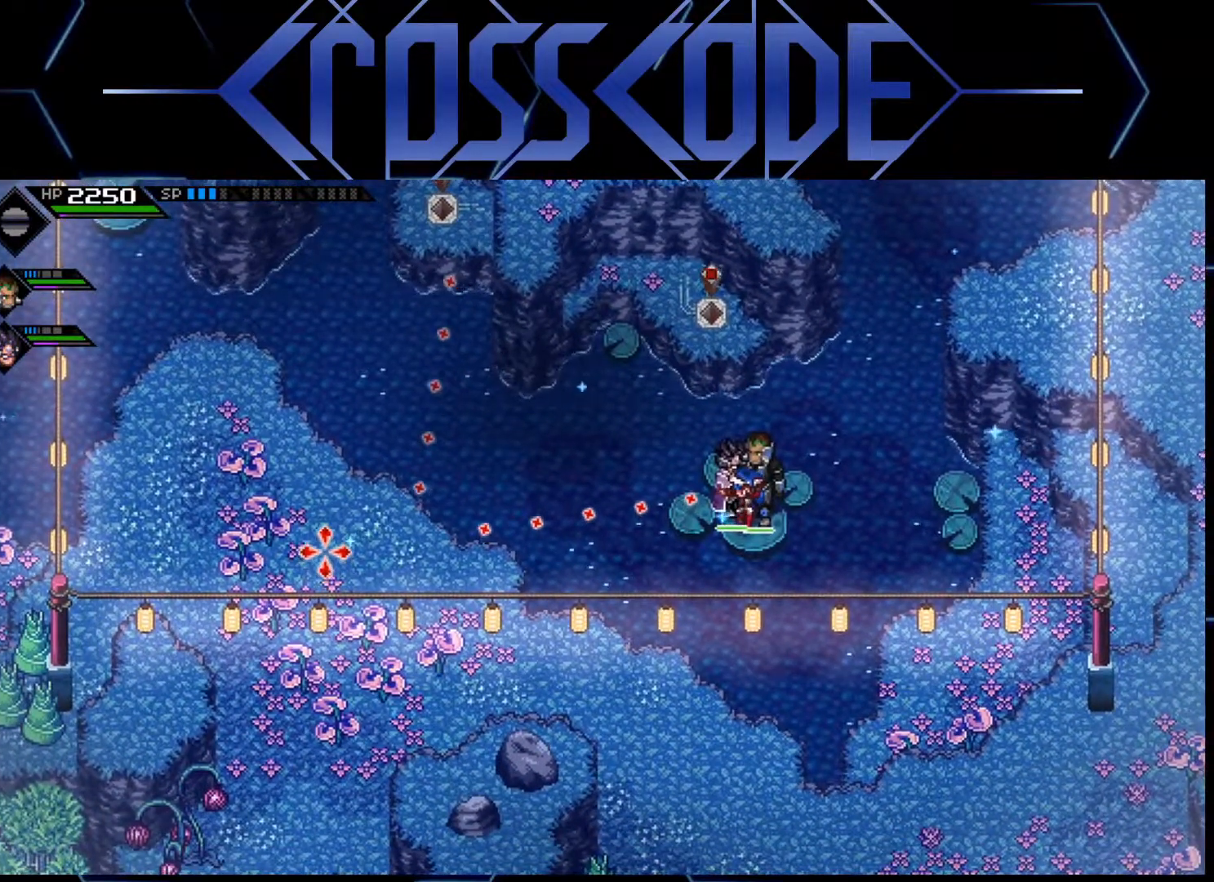
{"buttons": [], "left_stick": "center", "right_stick": "left", "events": []}
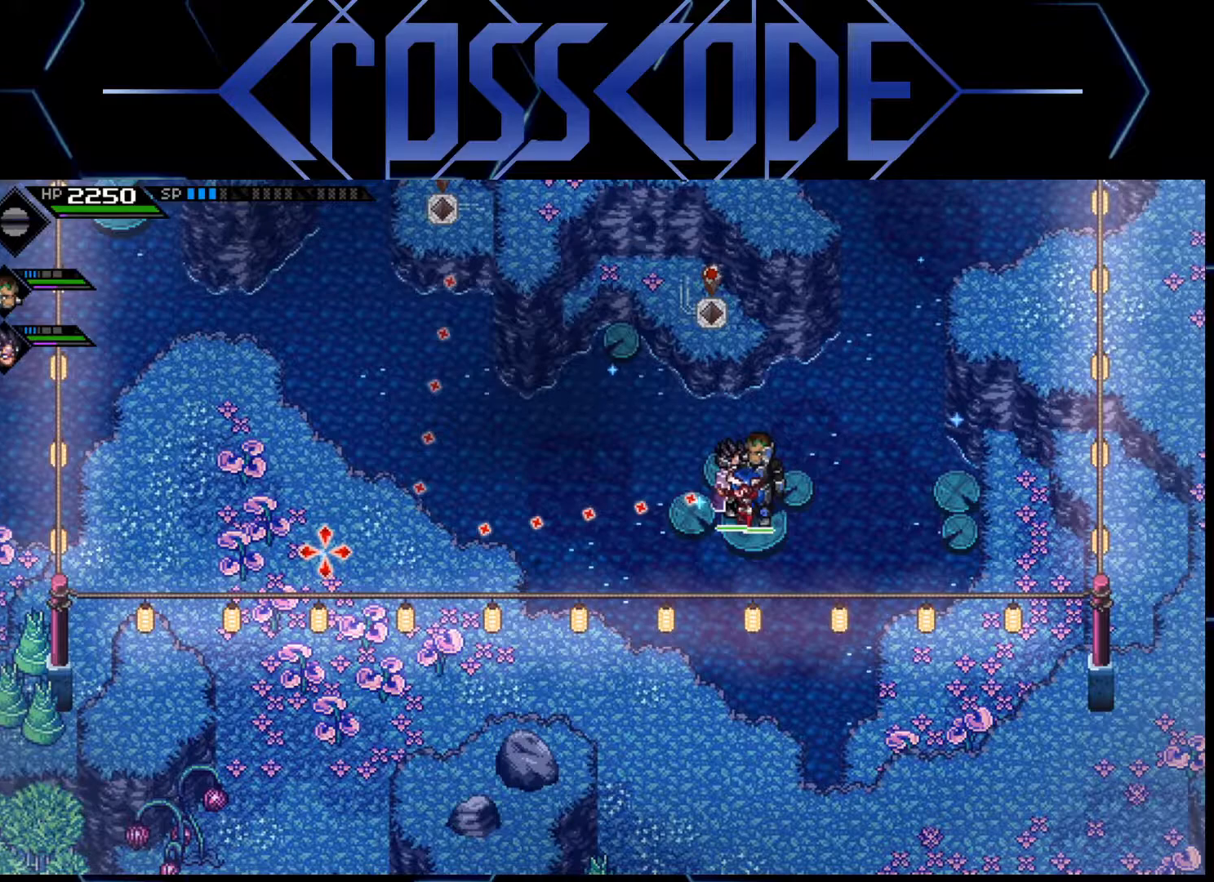
{"buttons": [], "left_stick": "center", "right_stick": "left", "events": []}
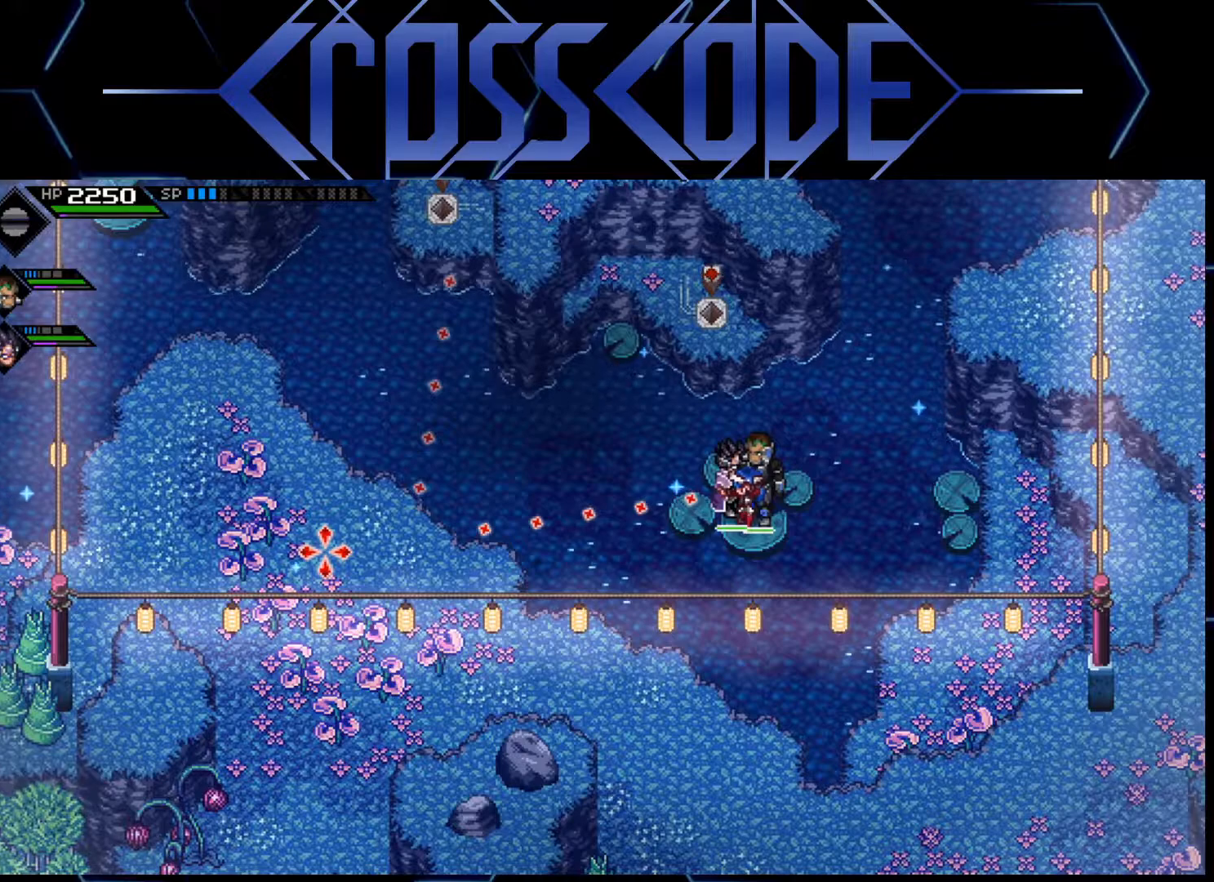
{"buttons": [], "left_stick": "center", "right_stick": "left", "events": []}
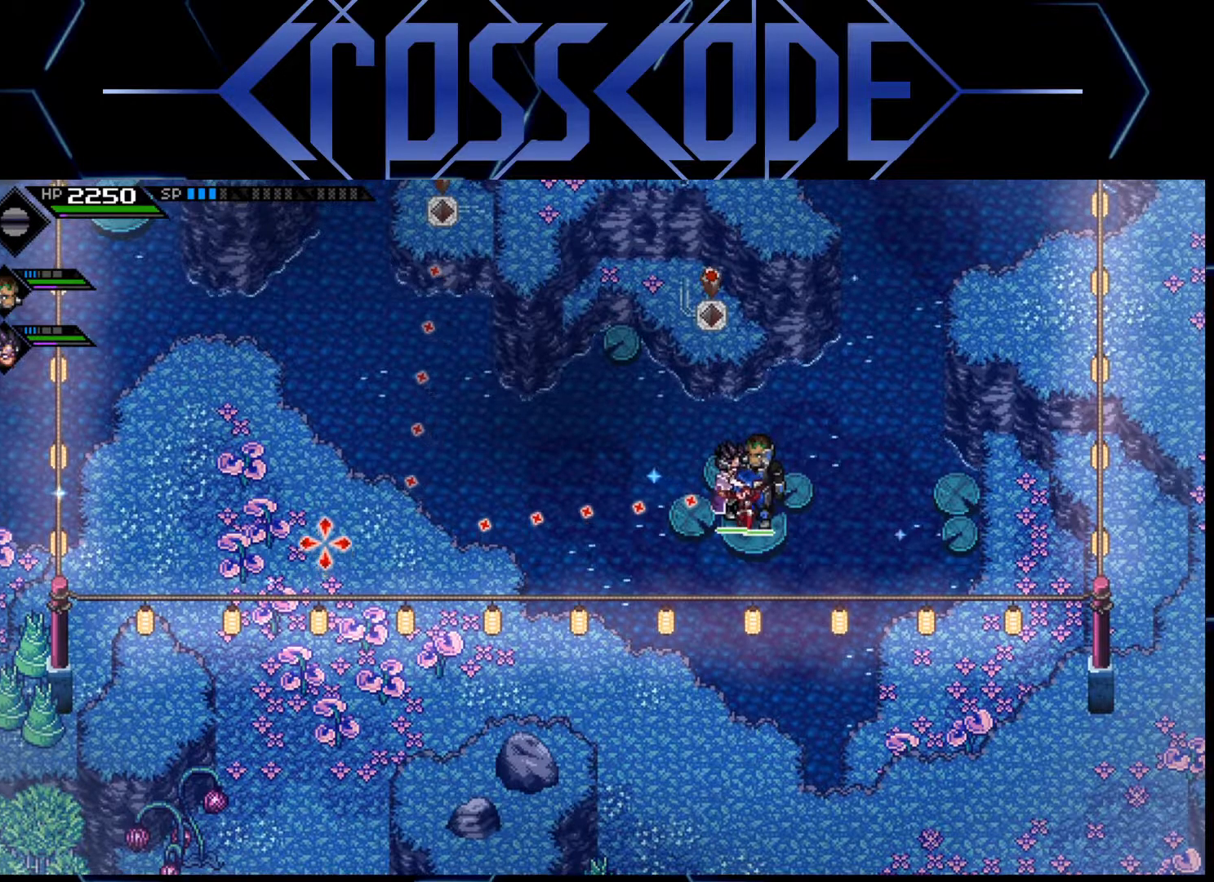
{"buttons": [], "left_stick": "center", "right_stick": "center", "events": [[250, "R1", "down"], [300, "R1", "up"], [483, "right_stick", "center"]]}
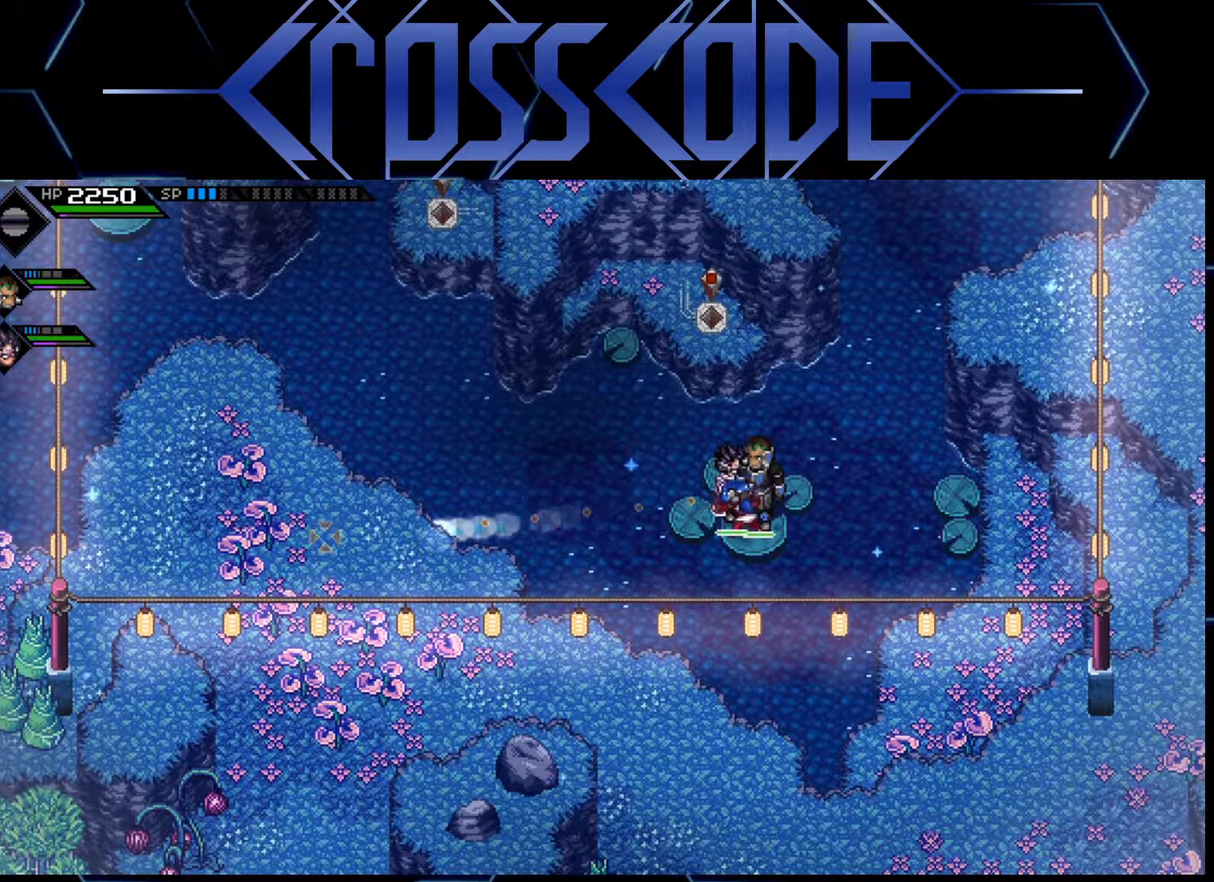
{"buttons": [], "left_stick": "center", "right_stick": "up", "events": [[150, "right_stick", "up"]]}
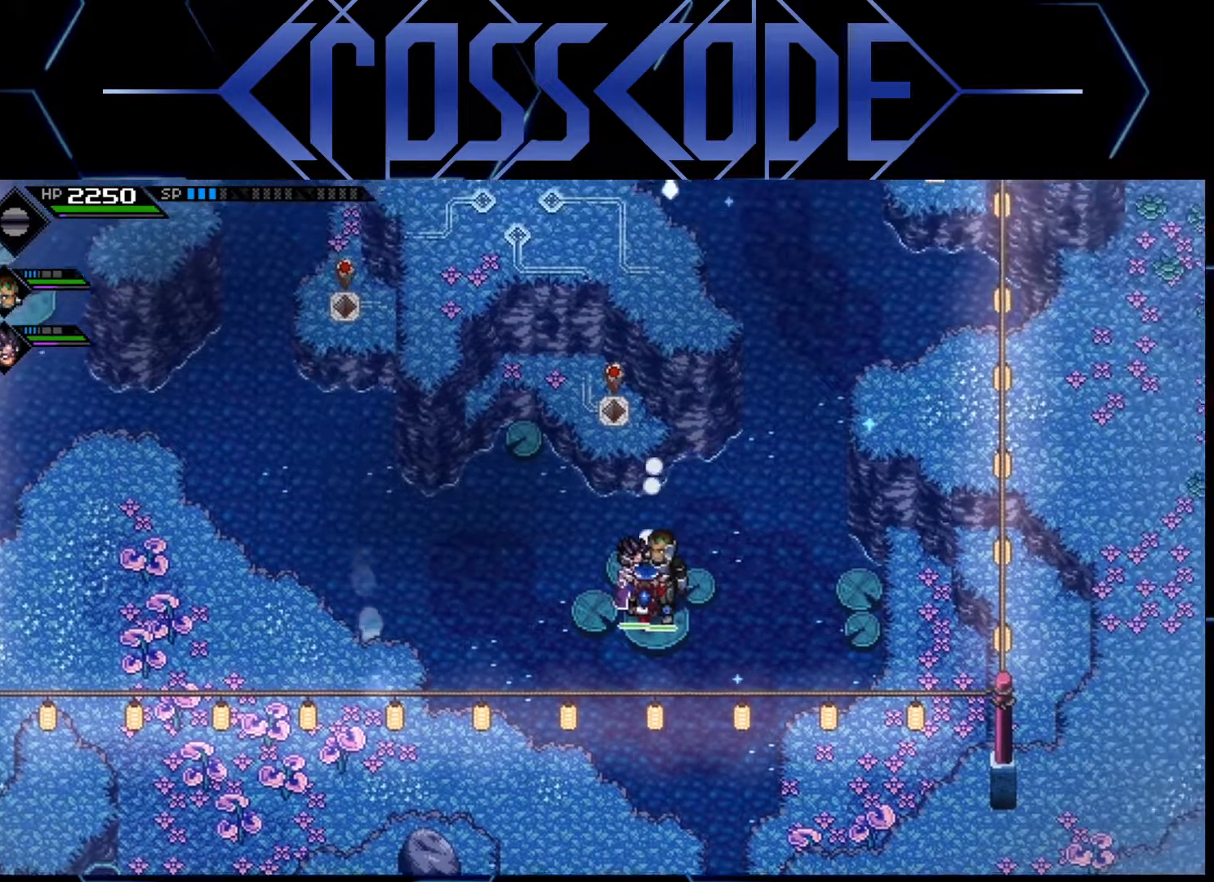
{"buttons": [], "left_stick": "center", "right_stick": "up", "events": []}
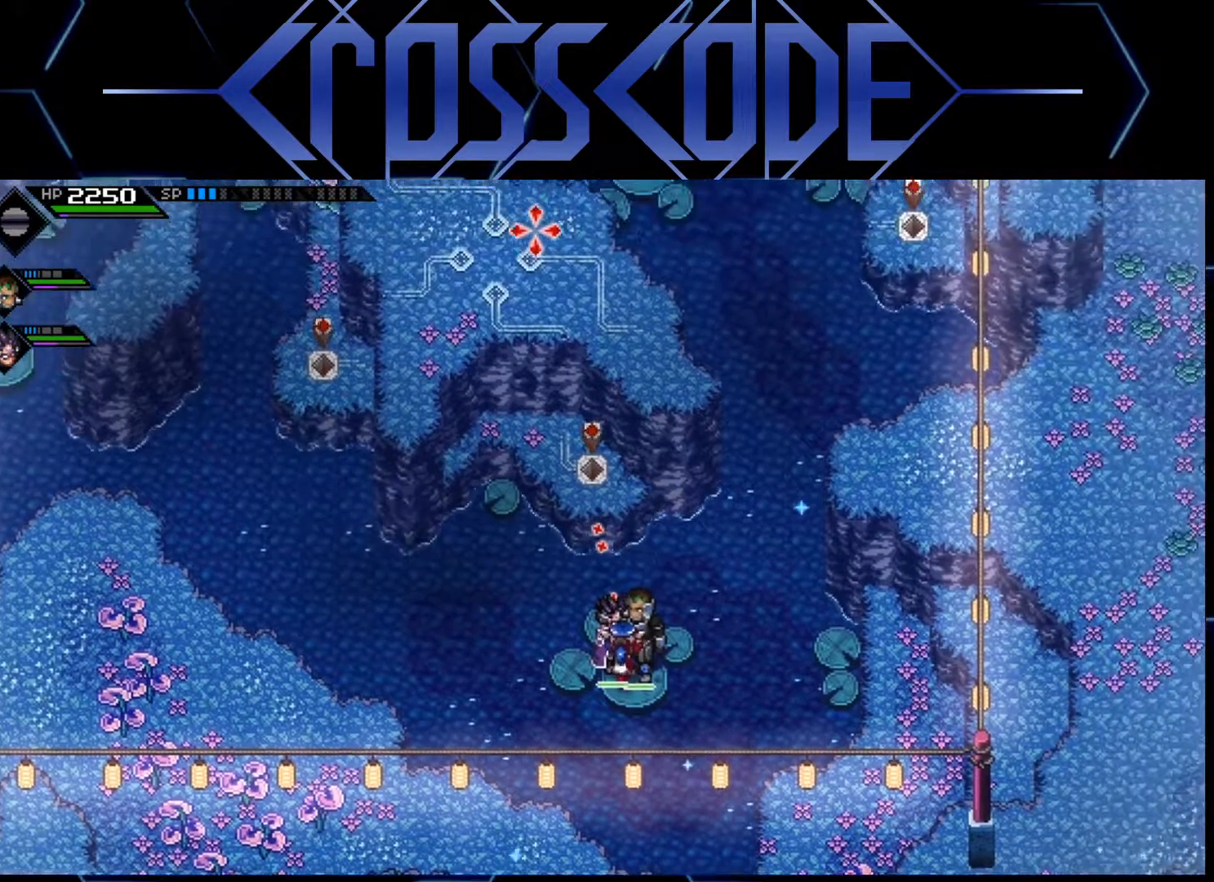
{"buttons": [], "left_stick": "center", "right_stick": "up-right", "events": [[333, "right_stick", "up-right"]]}
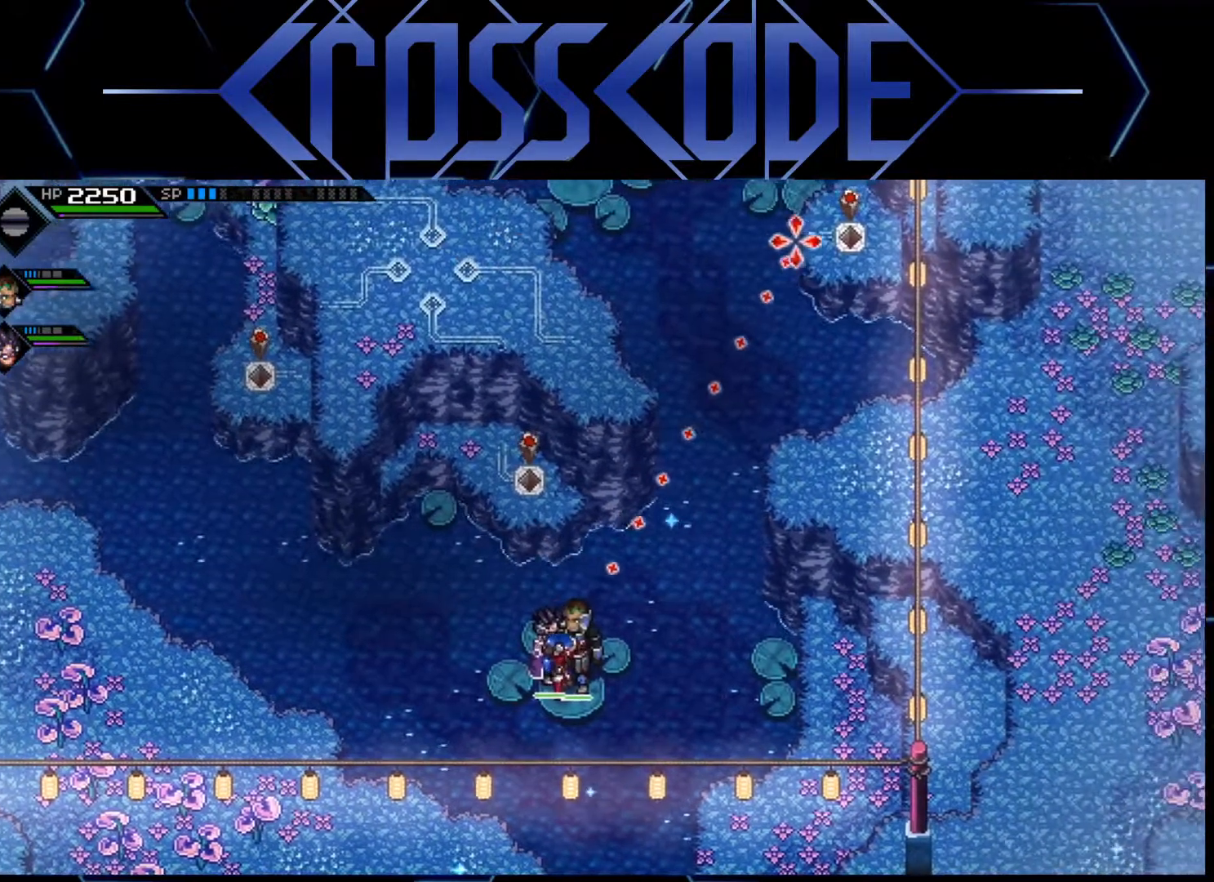
{"buttons": ["R1"], "left_stick": "center", "right_stick": "up-right", "events": [[467, "R1", "down"]]}